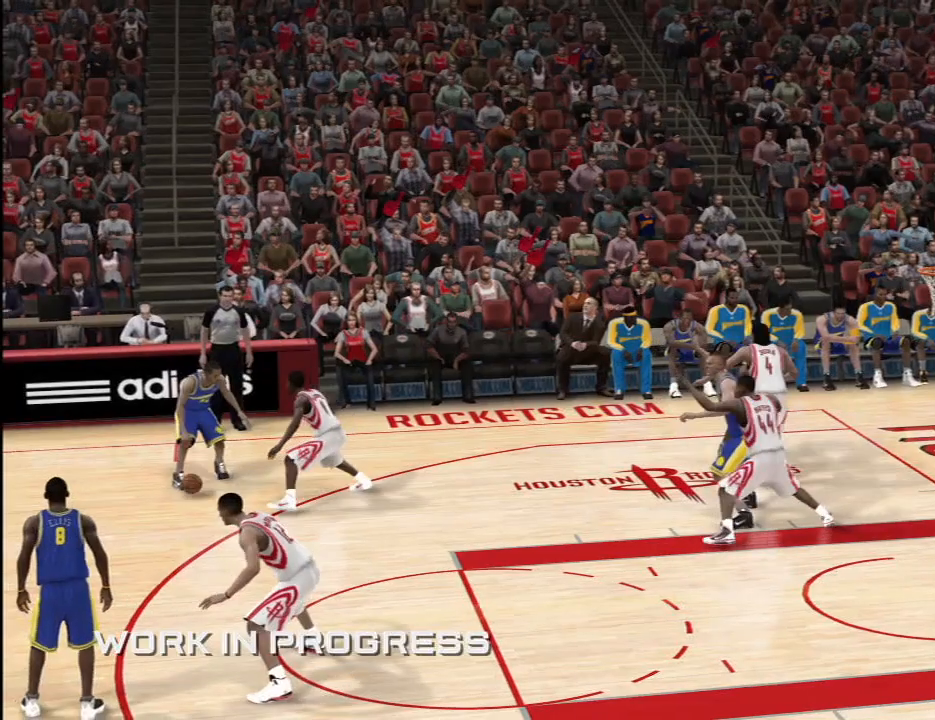
Gameplay with a controller (Xbox layout); each line is a JSON object with the inputs held at the frame after it. "events" lists button and stick changes between this image and that frame as [ms after this image, input, new state], when the widget could be followed in between. Not read: L1 L2 L3 R1 R2 R3.
{"buttons": [], "left_stick": "up-left", "right_stick": "up", "events": [[134, "right_stick", "up"]]}
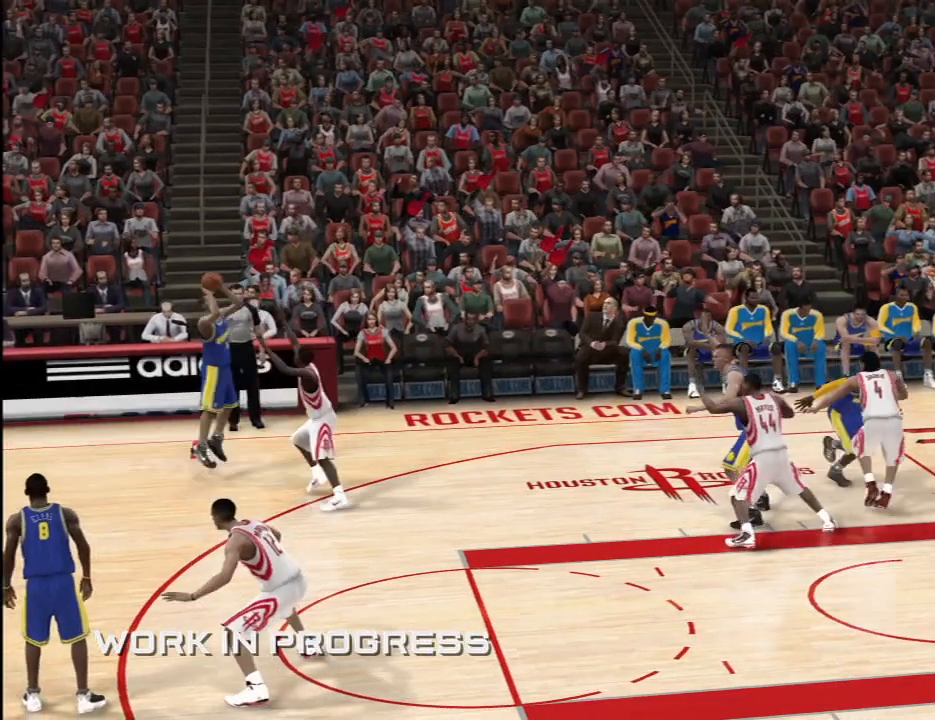
{"buttons": [], "left_stick": "up-left", "right_stick": "center", "events": [[500, "right_stick", "center"]]}
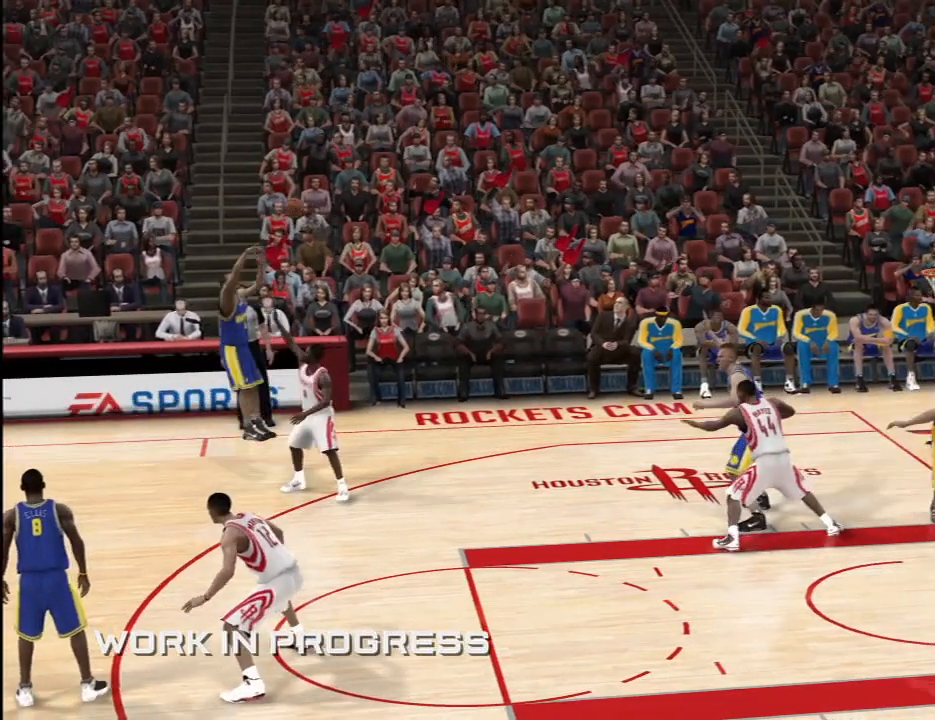
{"buttons": [], "left_stick": "up-left", "right_stick": "center", "events": []}
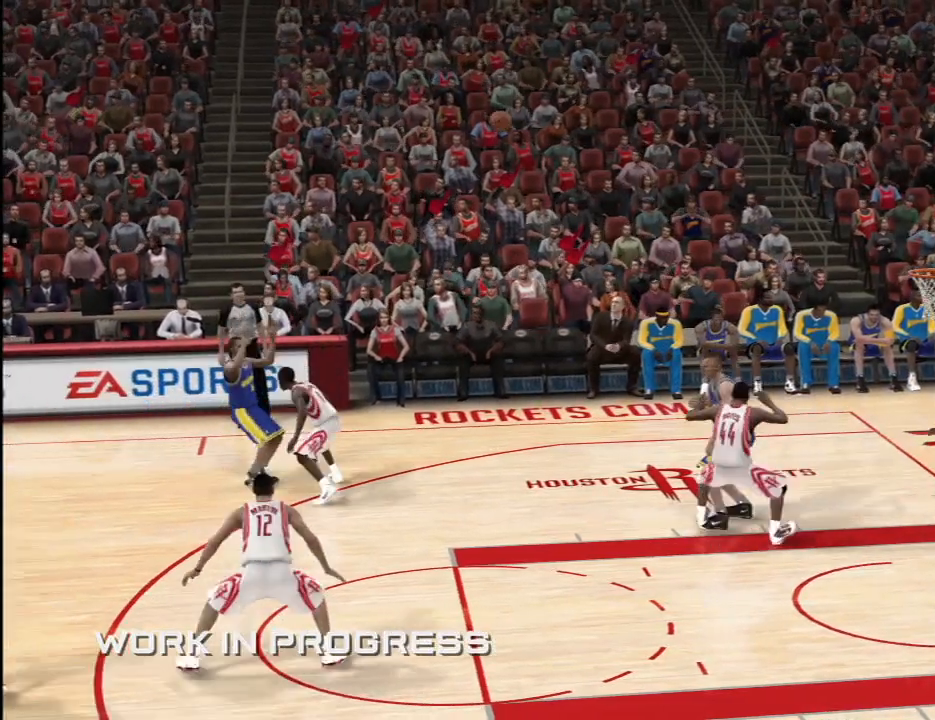
{"buttons": [], "left_stick": "up-left", "right_stick": "center", "events": []}
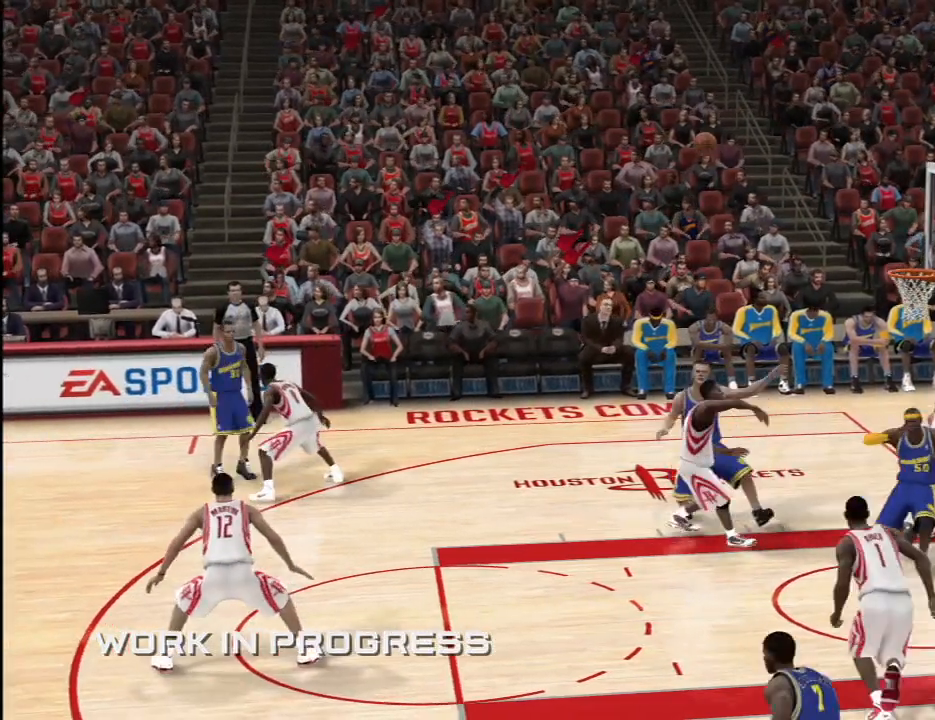
{"buttons": [], "left_stick": "up-left", "right_stick": "center", "events": []}